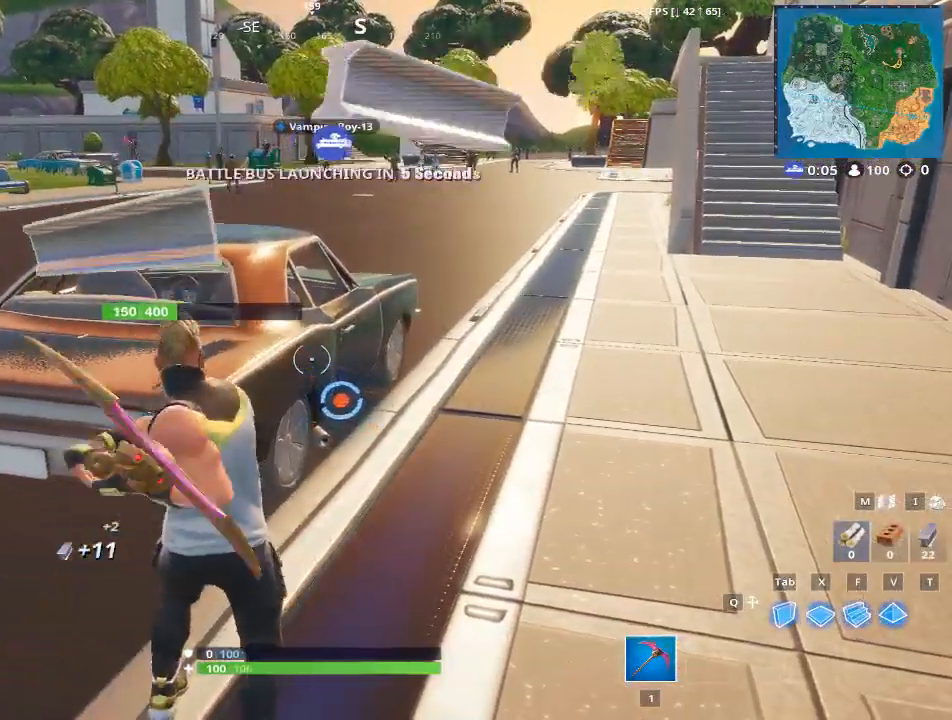
Gameplay with keyboard and mouse; each line is a JSON object with the keys and mouse buttons held at the frame after it. "events" lists presses ("down") and releases ("up") of "1", "2", "3", "4", "5", "a", "alt", "c", "caps_lock", "ctrl", "d", "e", "f", "g", "q", "r", "s", "shift", "space", "t", "tab", "v", "w", "x", "z", "mouse_left", "mouse_wheel" and "mouse_right" between this image and that frame as [ms after this image, input, new state], when the widget could be followed in between. "mouse_left", "mouse_wheel", "mouse_right" = the "left", "wheel", "right" buttons of the "mouse" list. No other keys are recorded. "wheel" means that the mouse wheel is clicked or scrolled. "mouse_move" is the direction in which the mouse moves at that frame (one of eight, or "still"), when it could be read.
{"keys": [], "mouse": ["left"], "mouse_move": "left", "events": []}
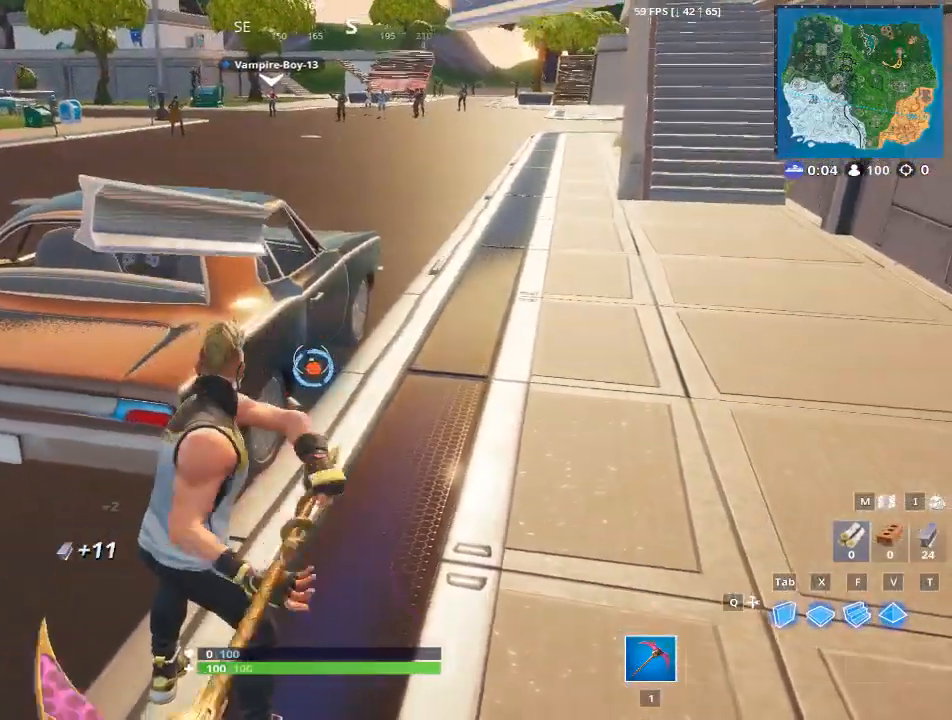
{"keys": ["w"], "mouse": ["left"], "mouse_move": "up-left", "events": [[450, "w", "down"]]}
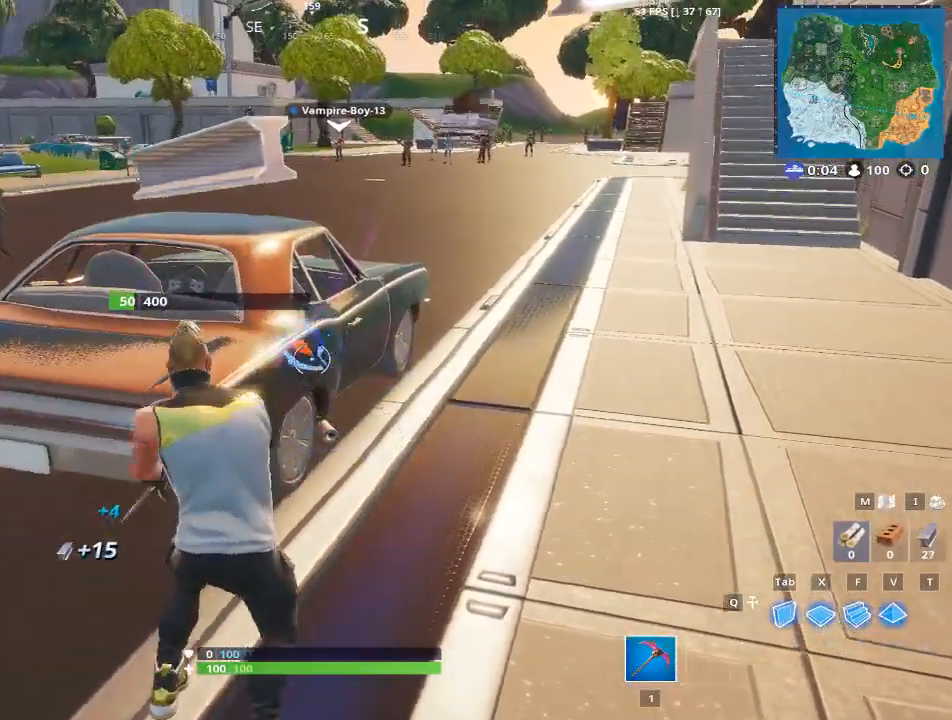
{"keys": ["w"], "mouse": [], "mouse_move": "up", "events": [[367, "mouse_left", "up"]]}
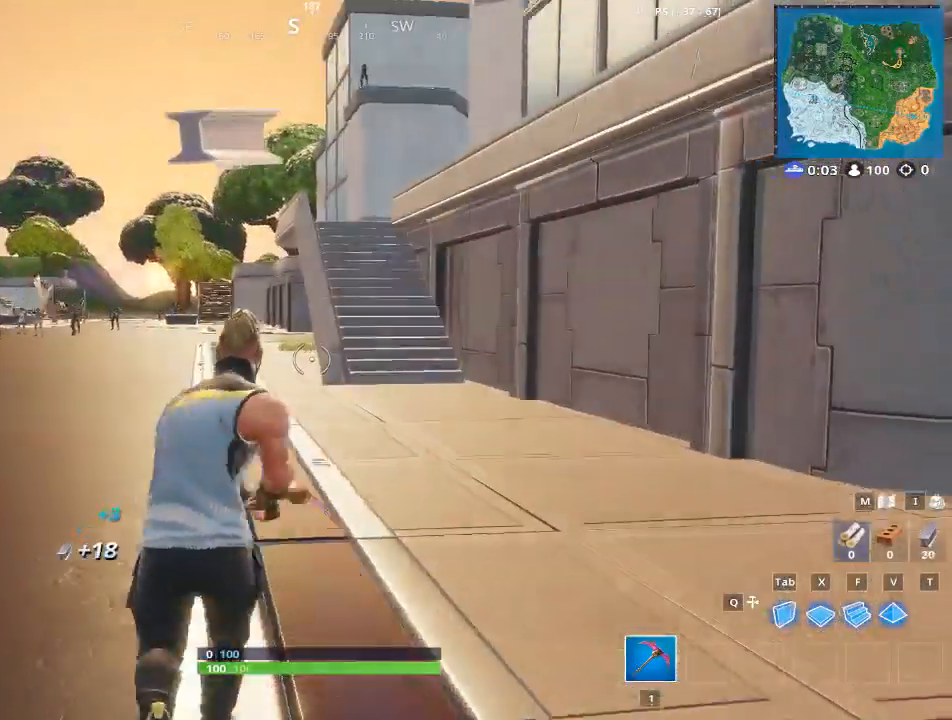
{"keys": ["w"], "mouse": [], "mouse_move": "still", "events": [[100, "f", "down"], [233, "f", "up"], [283, "mouse_left", "down"], [433, "mouse_left", "up"]]}
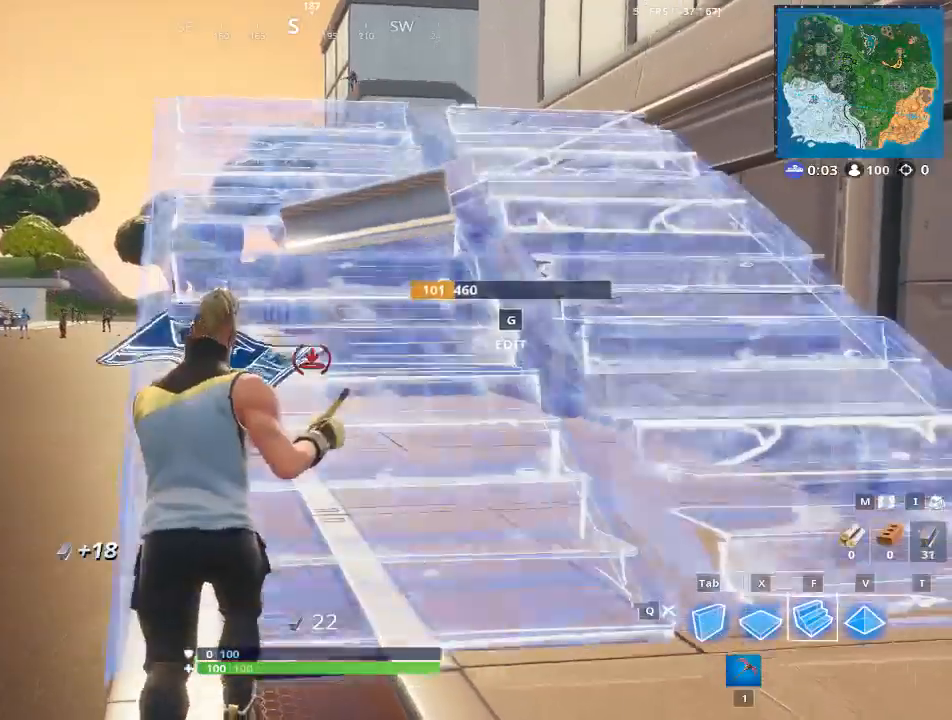
{"keys": ["w"], "mouse": [], "mouse_move": "left", "events": []}
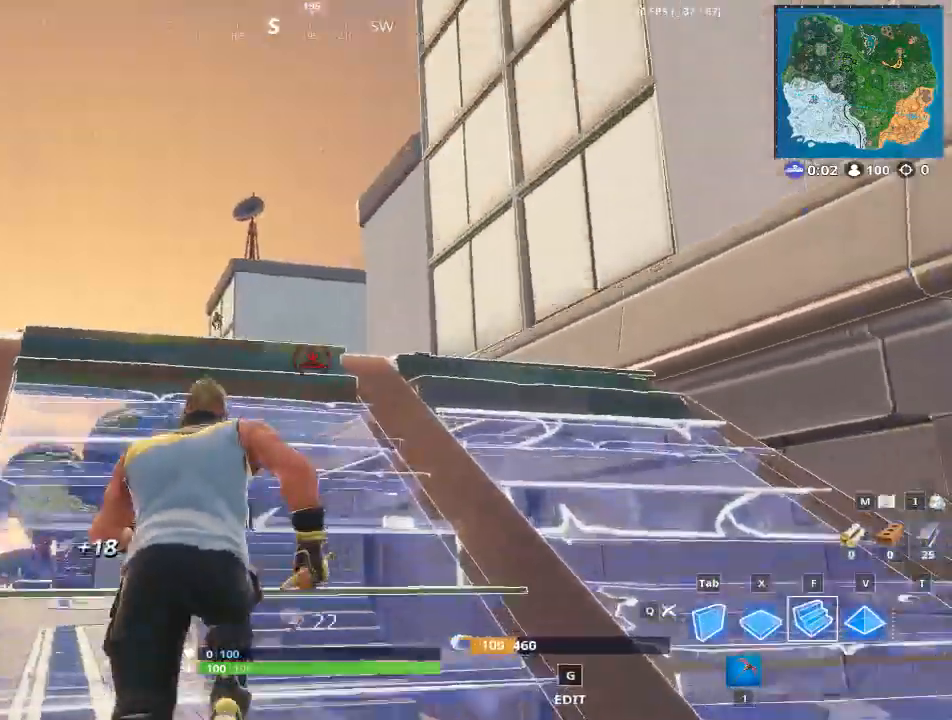
{"keys": ["w"], "mouse": [], "mouse_move": "down-left", "events": [[33, "mouse_left", "down"], [266, "mouse_left", "up"]]}
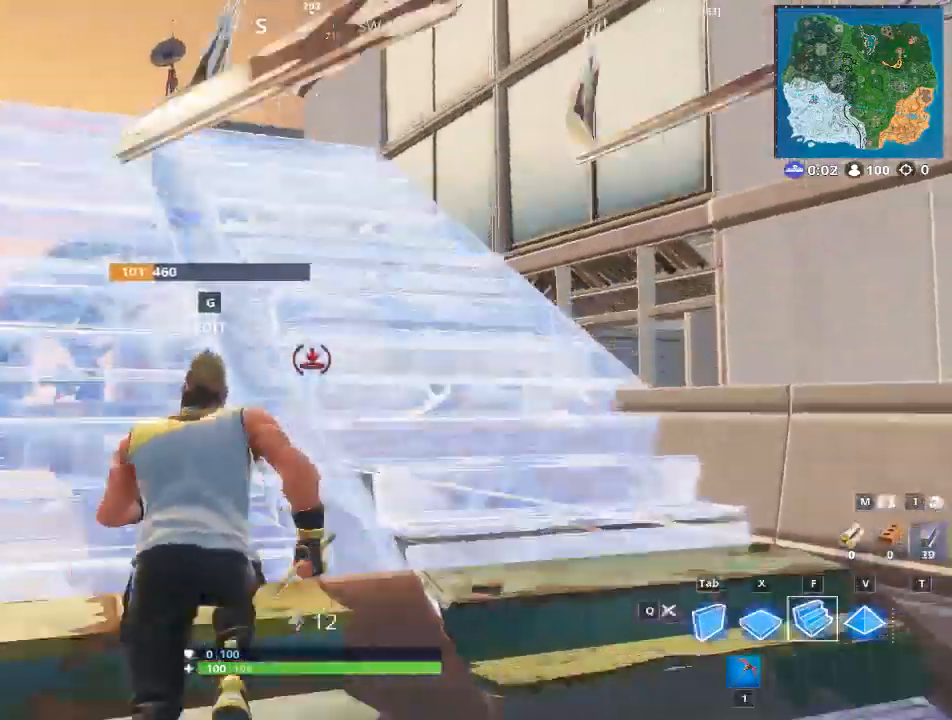
{"keys": ["w"], "mouse": ["left"], "mouse_move": "down-right", "events": [[200, "mouse_left", "down"]]}
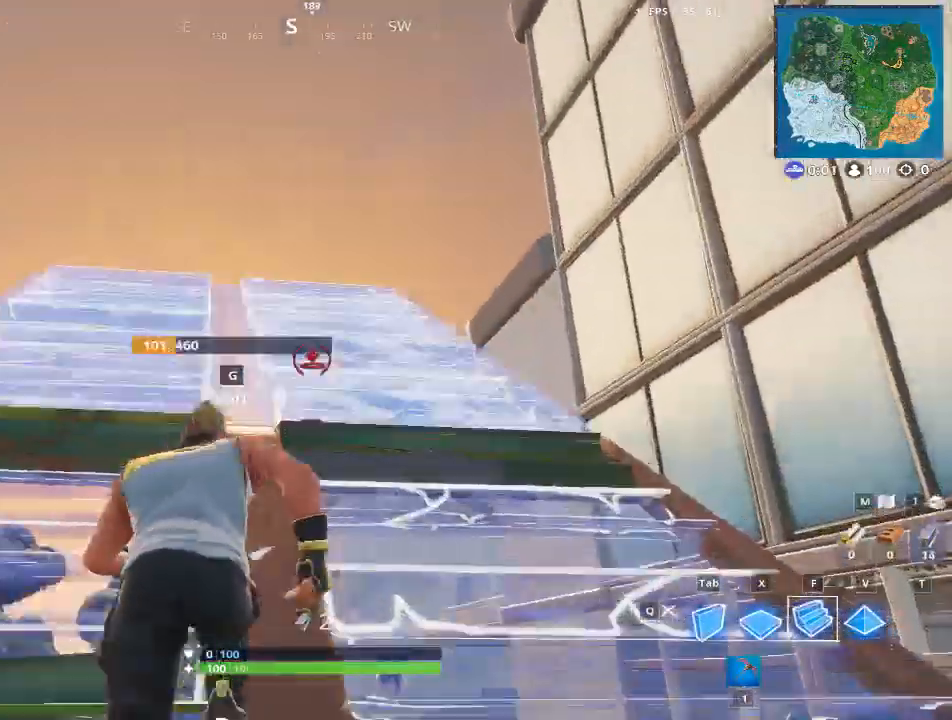
{"keys": ["w"], "mouse": [], "mouse_move": "up-left", "events": [[16, "mouse_left", "up"]]}
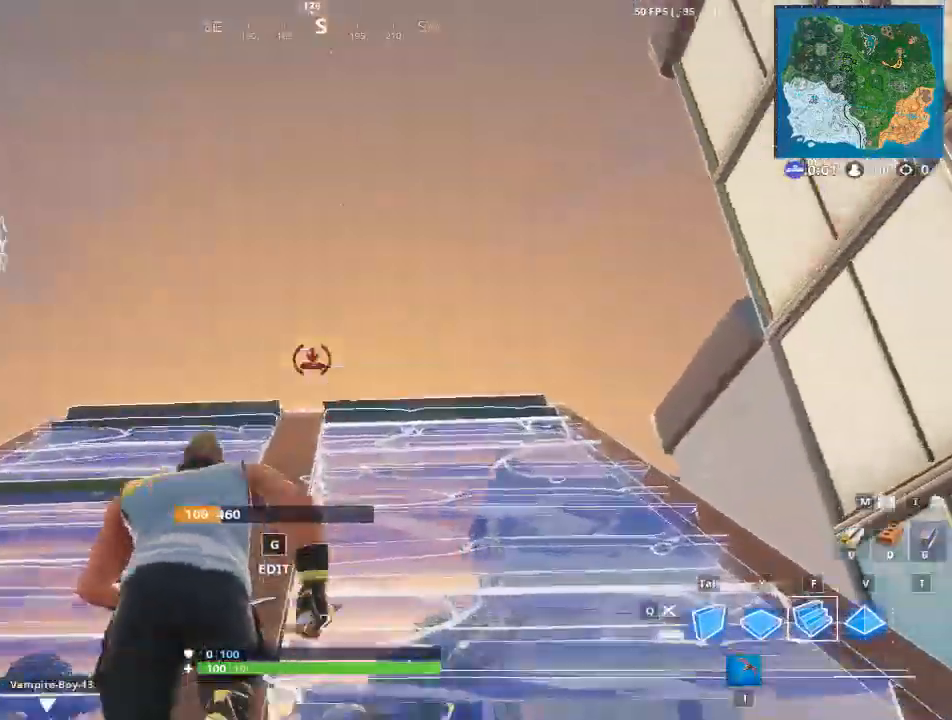
{"keys": ["1", "w"], "mouse": [], "mouse_move": "down-right", "events": [[83, "mouse_left", "down"], [501, "1", "down"], [501, "mouse_left", "up"]]}
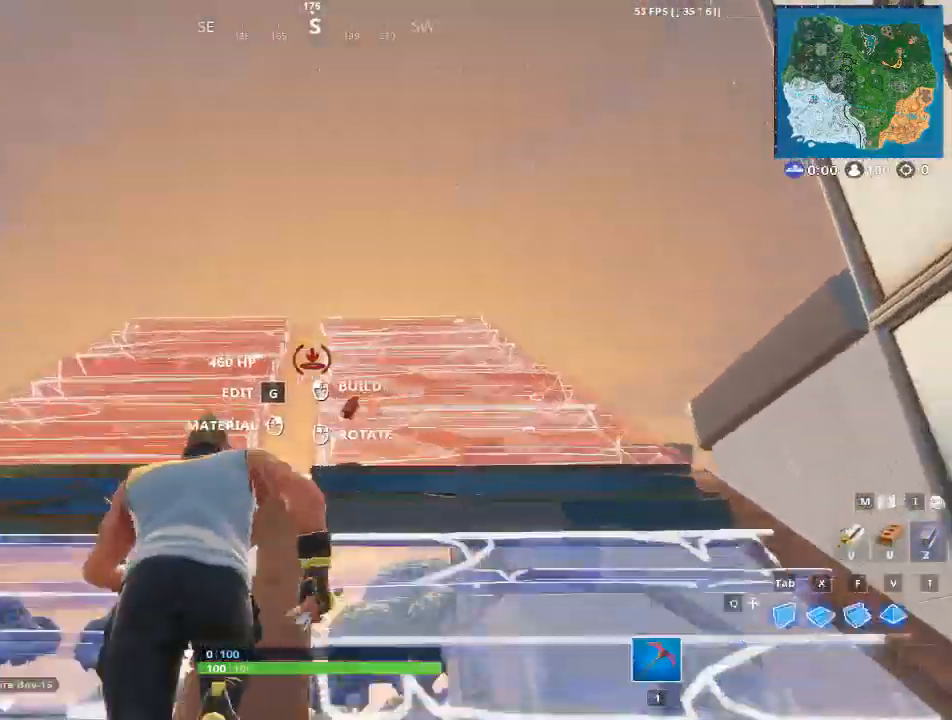
{"keys": [], "mouse": [], "mouse_move": "still", "events": [[150, "1", "up"], [383, "w", "up"]]}
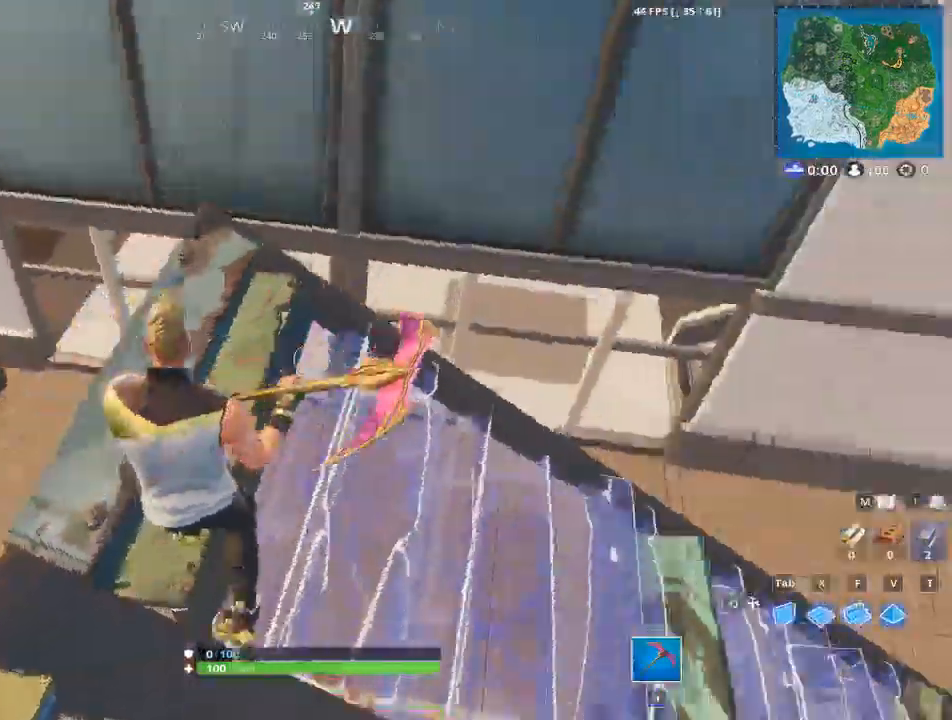
{"keys": ["a", "g"], "mouse": [], "mouse_move": "still", "events": [[250, "a", "down"], [484, "g", "down"]]}
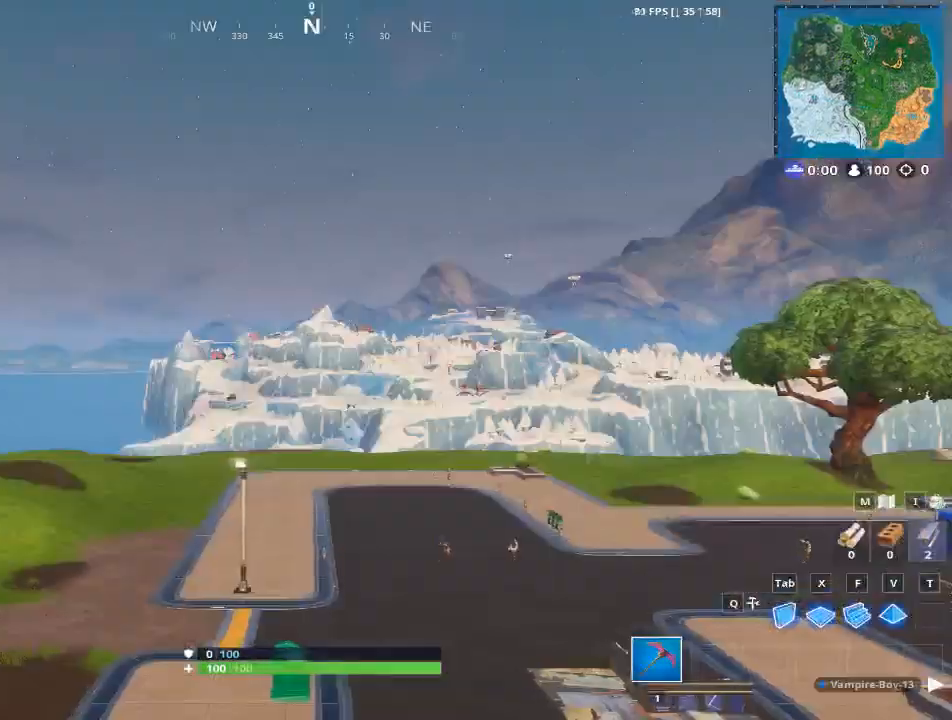
{"keys": [], "mouse": [], "mouse_move": "up-left", "events": [[33, "a", "up"], [266, "g", "up"]]}
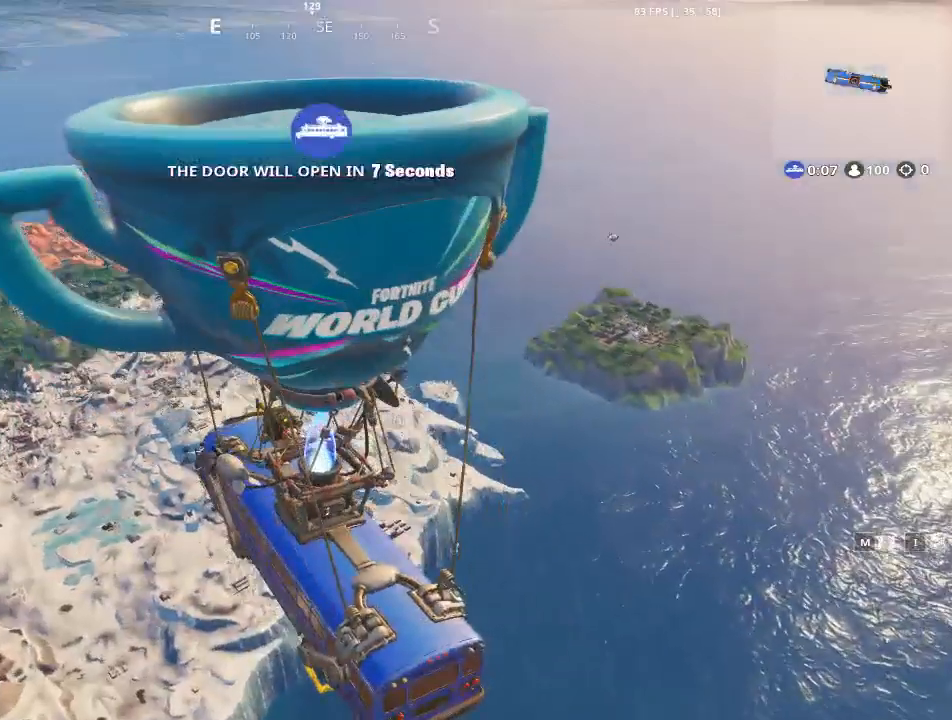
{"keys": [], "mouse": [], "mouse_move": "still", "events": []}
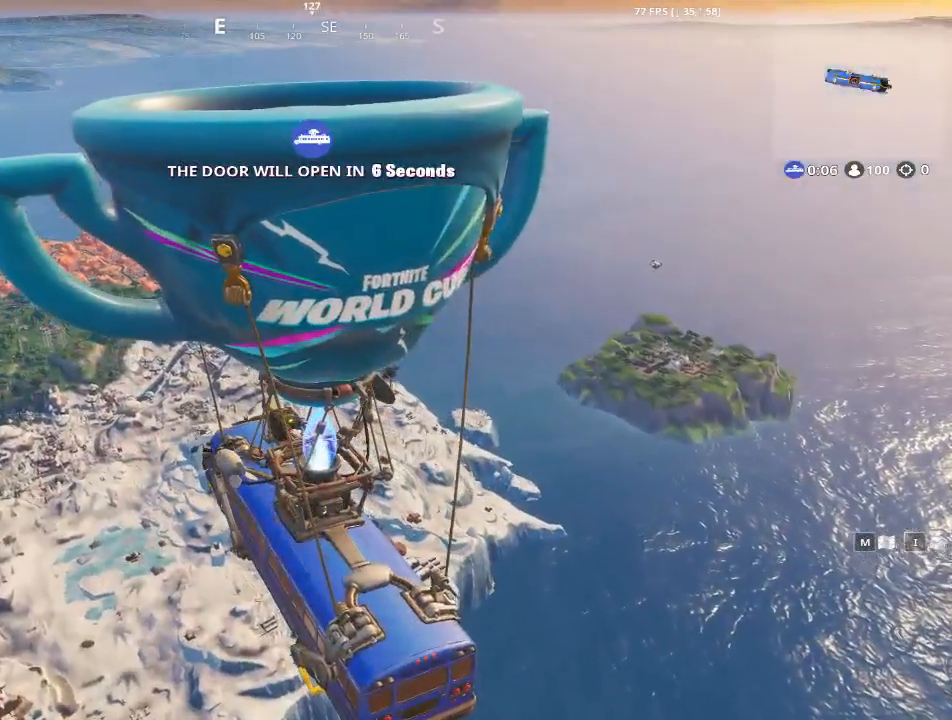
{"keys": [], "mouse": [], "mouse_move": "still", "events": []}
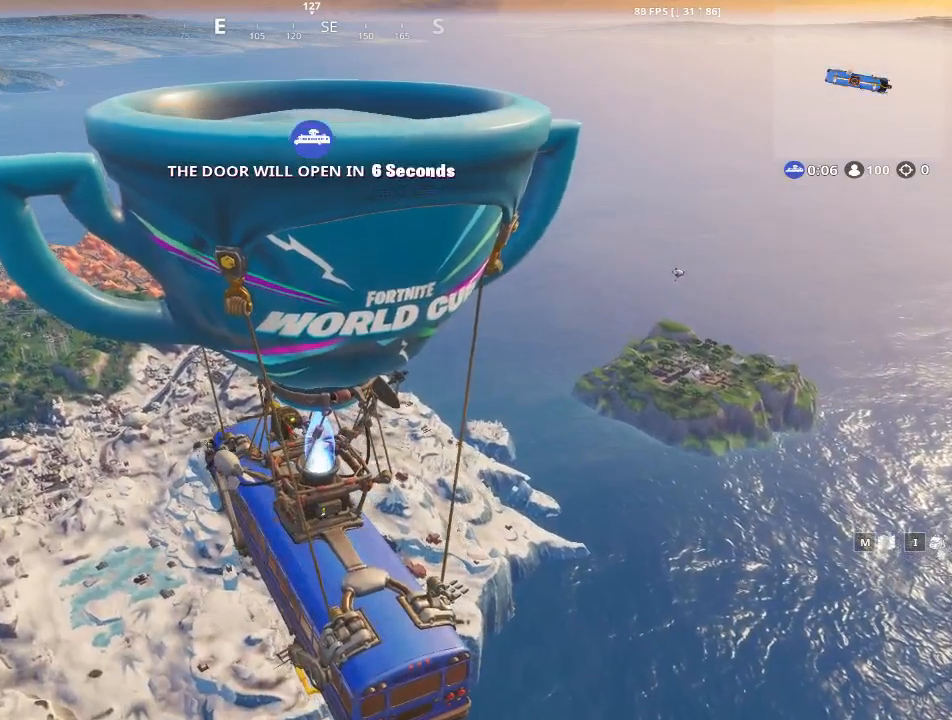
{"keys": [], "mouse": [], "mouse_move": "still", "events": []}
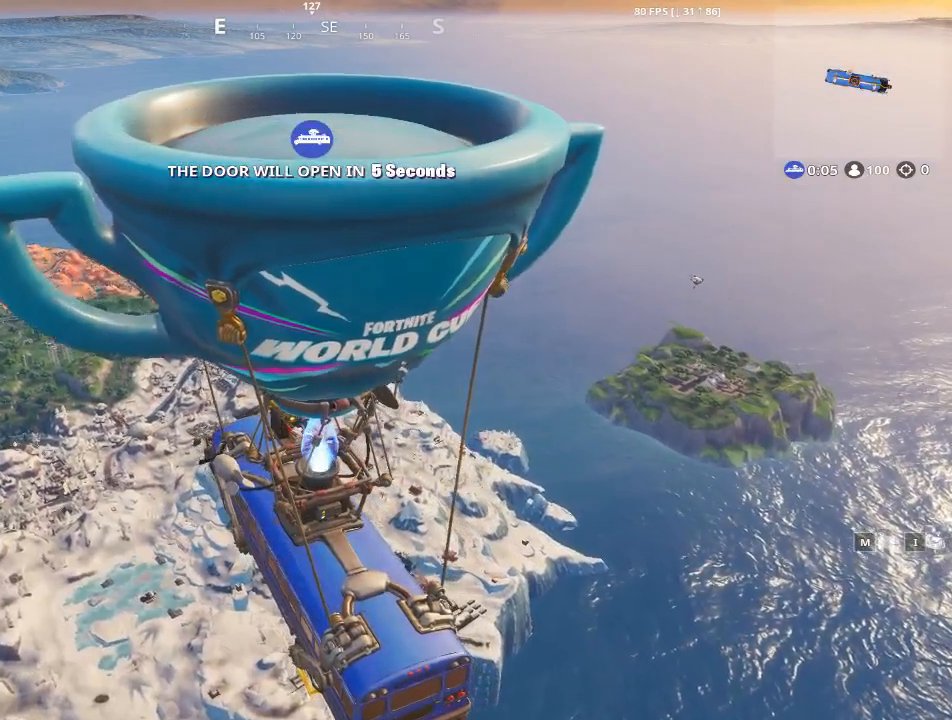
{"keys": [], "mouse": [], "mouse_move": "still", "events": []}
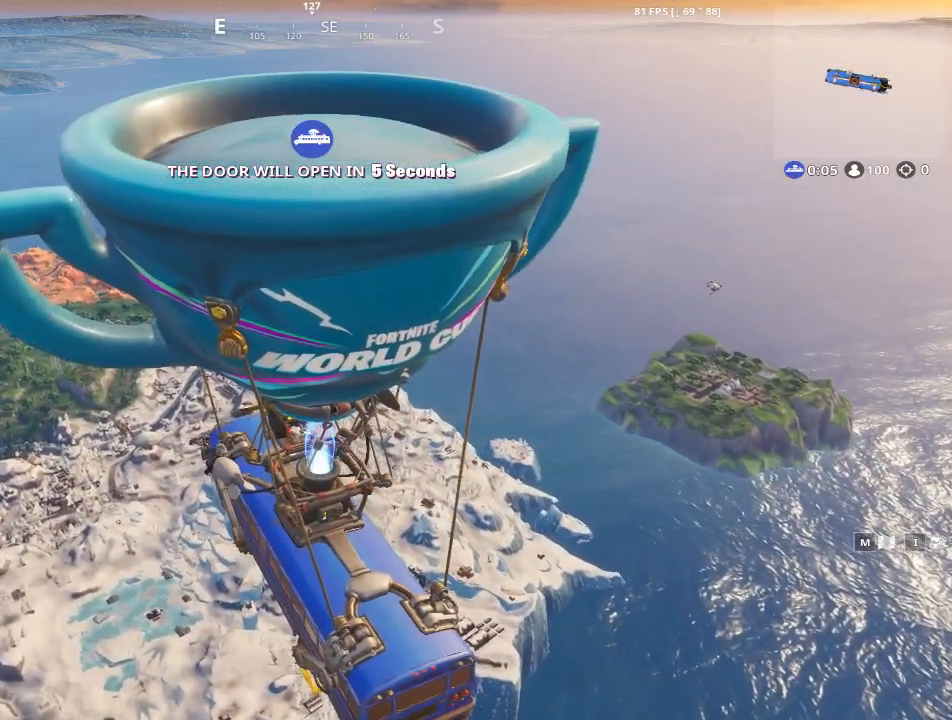
{"keys": [], "mouse": [], "mouse_move": "still", "events": []}
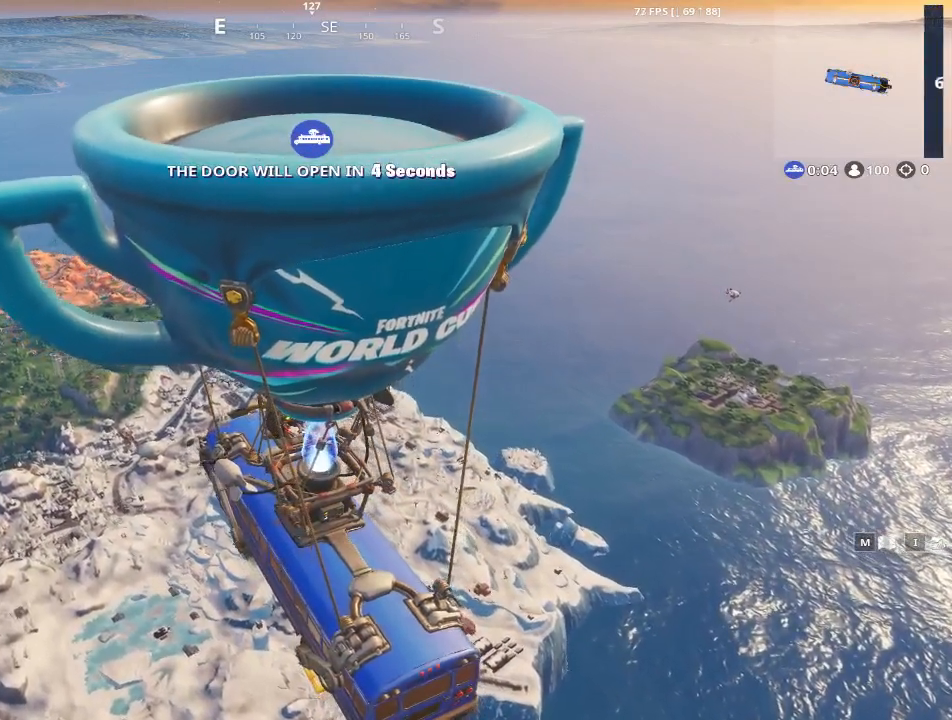
{"keys": [], "mouse": [], "mouse_move": "still", "events": []}
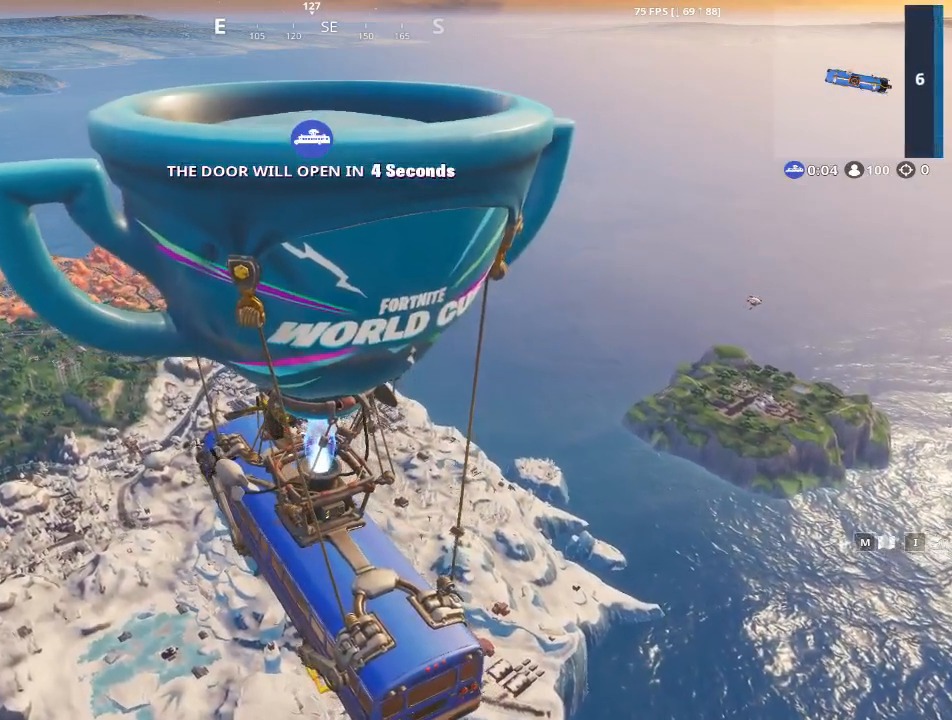
{"keys": [], "mouse": [], "mouse_move": "still", "events": []}
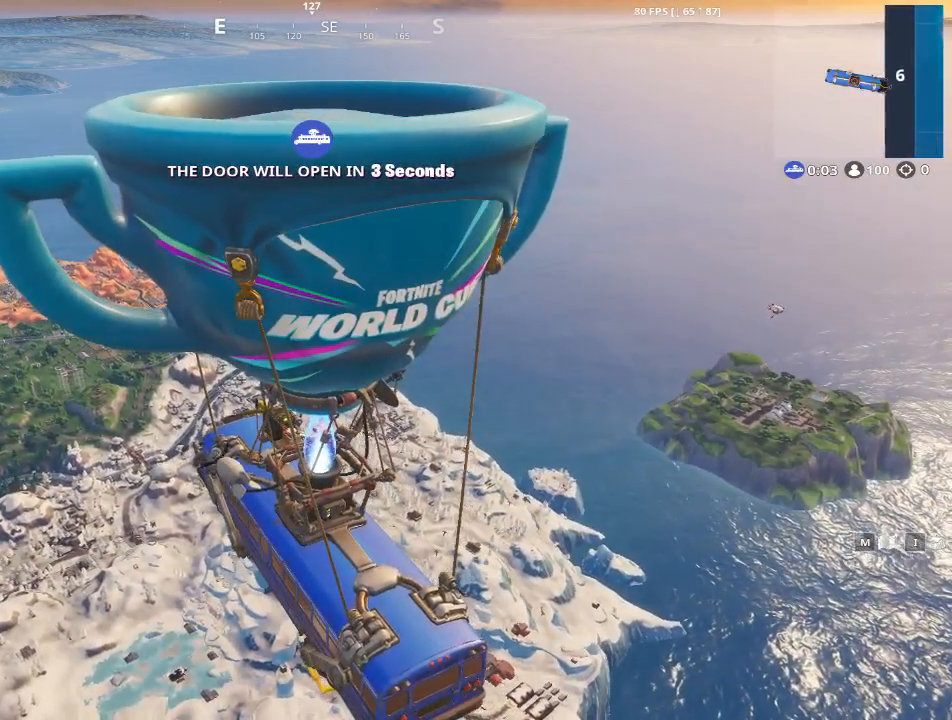
{"keys": [], "mouse": [], "mouse_move": "still", "events": []}
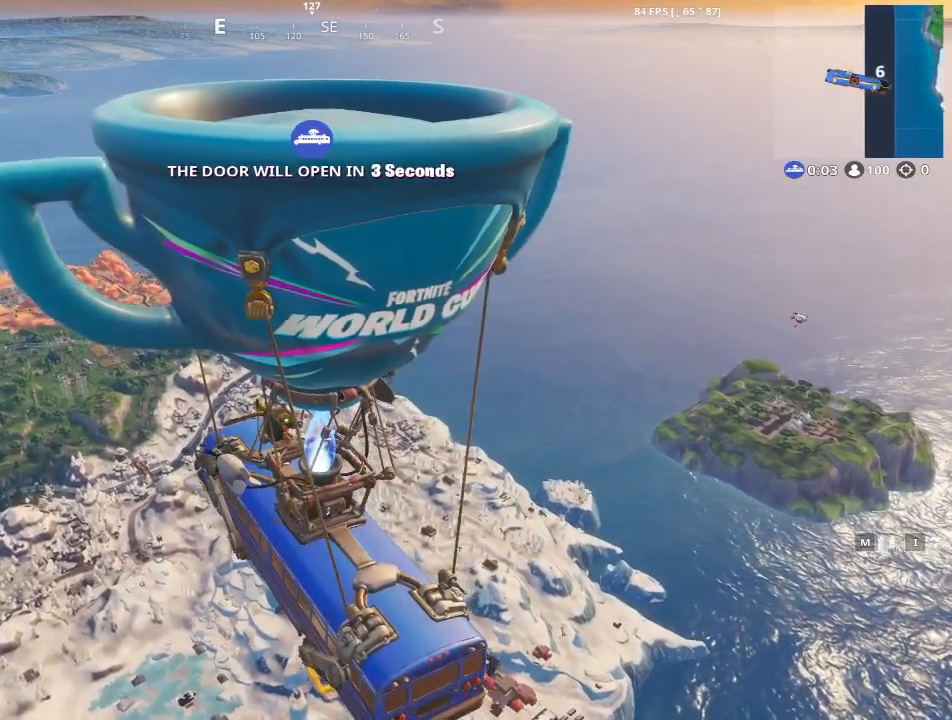
{"keys": [], "mouse": [], "mouse_move": "still", "events": []}
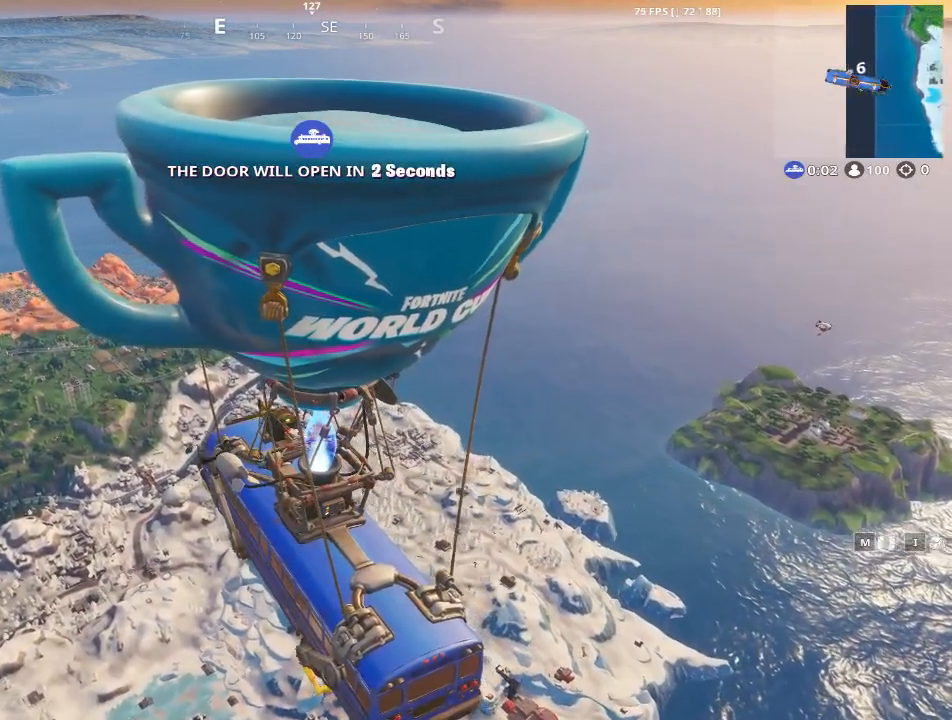
{"keys": [], "mouse": [], "mouse_move": "still", "events": []}
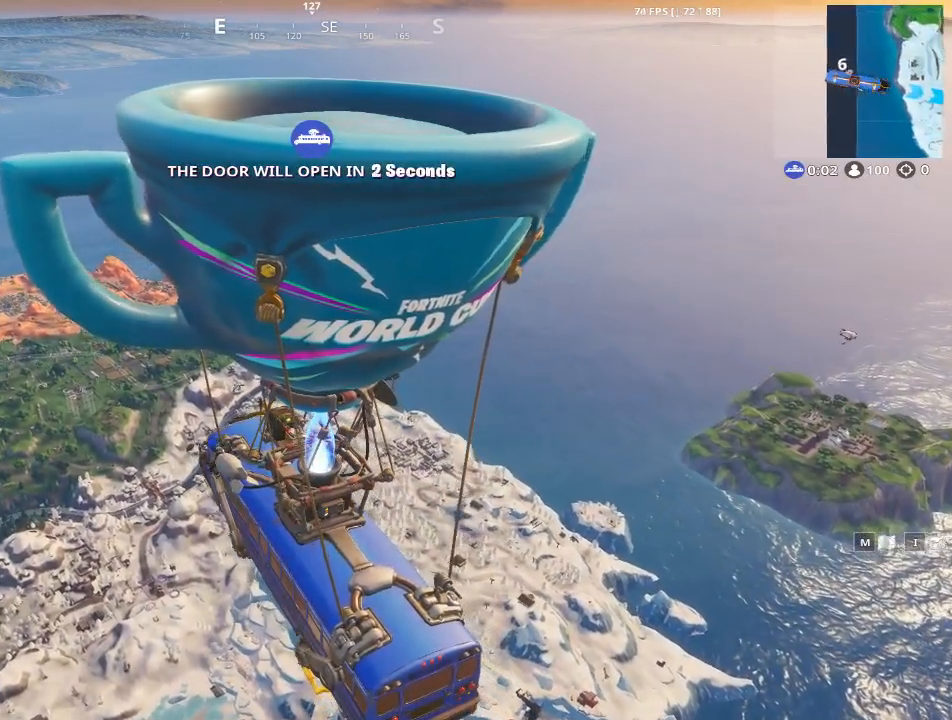
{"keys": [], "mouse": [], "mouse_move": "still", "events": []}
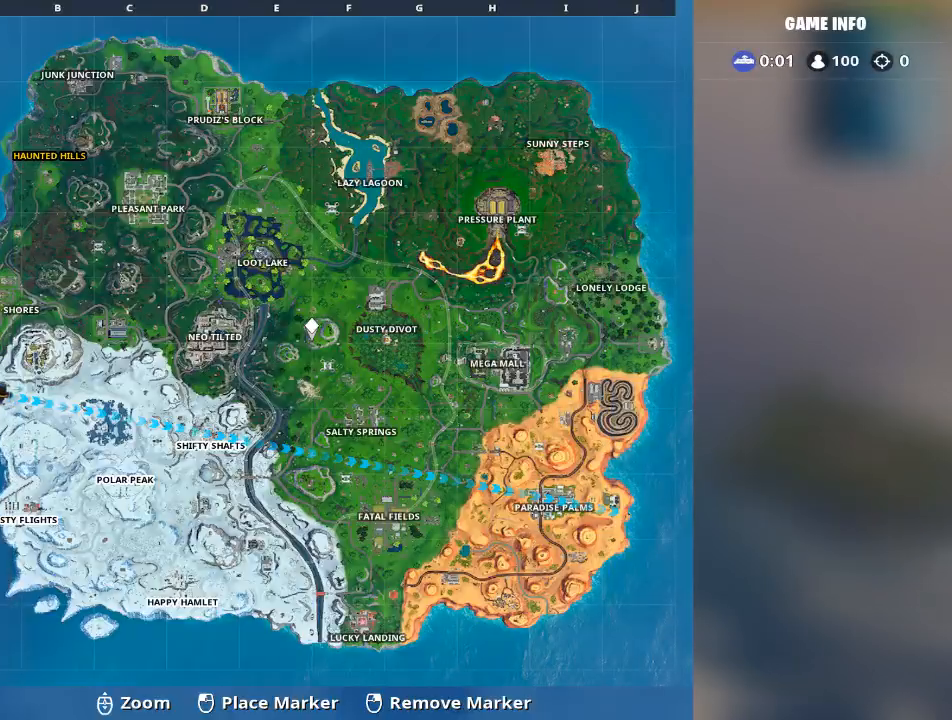
{"keys": [], "mouse": [], "mouse_move": "down-right", "events": []}
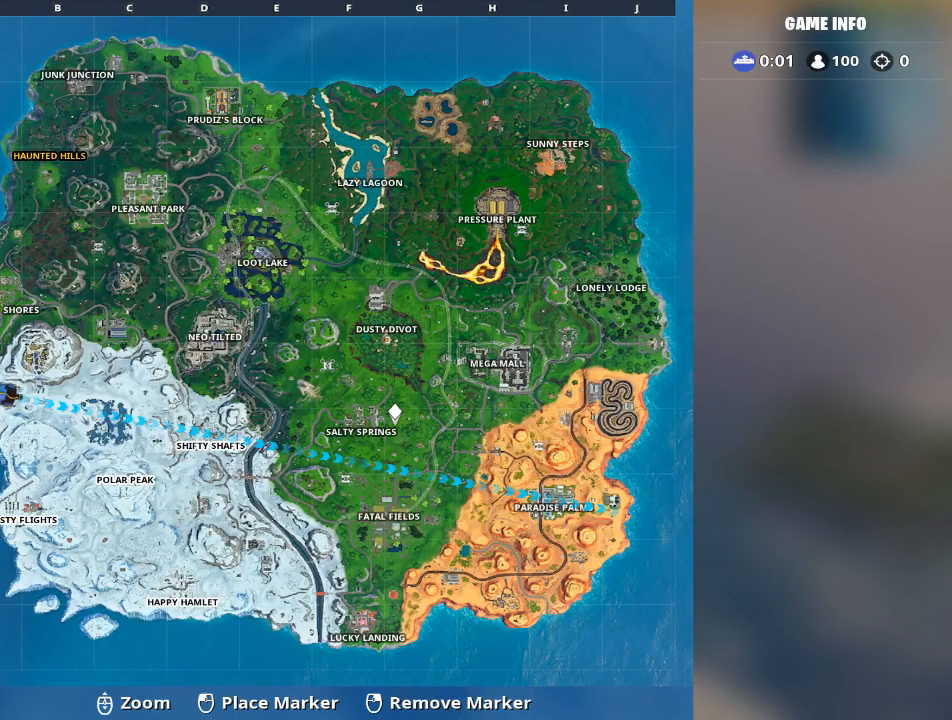
{"keys": [], "mouse": [], "mouse_move": "still", "events": []}
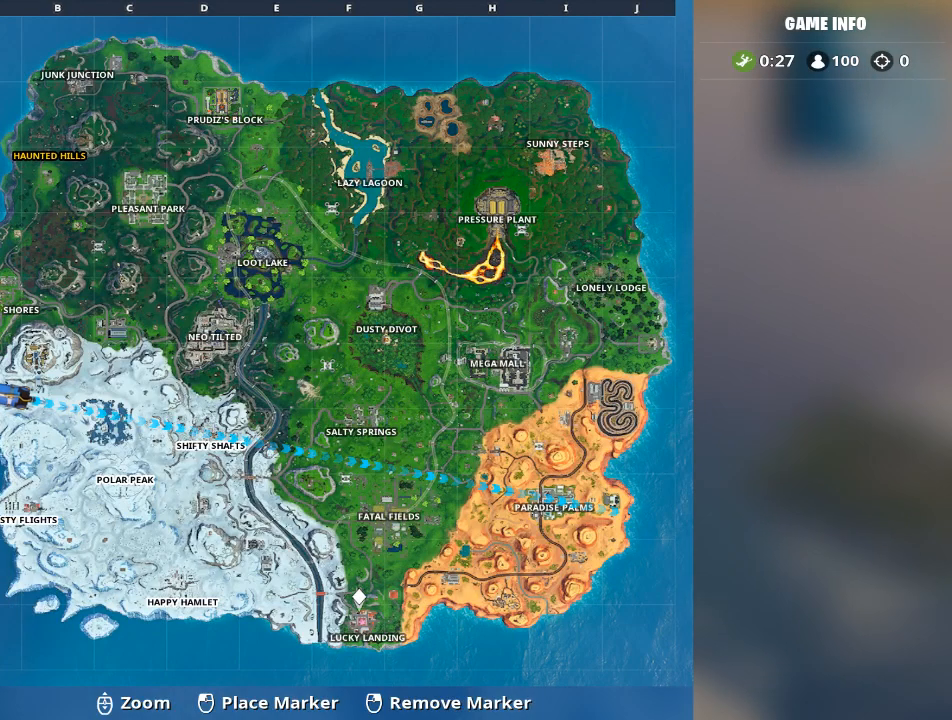
{"keys": [], "mouse": [], "mouse_move": "still", "events": [[400, "mouse_left", "down"], [450, "mouse_left", "up"]]}
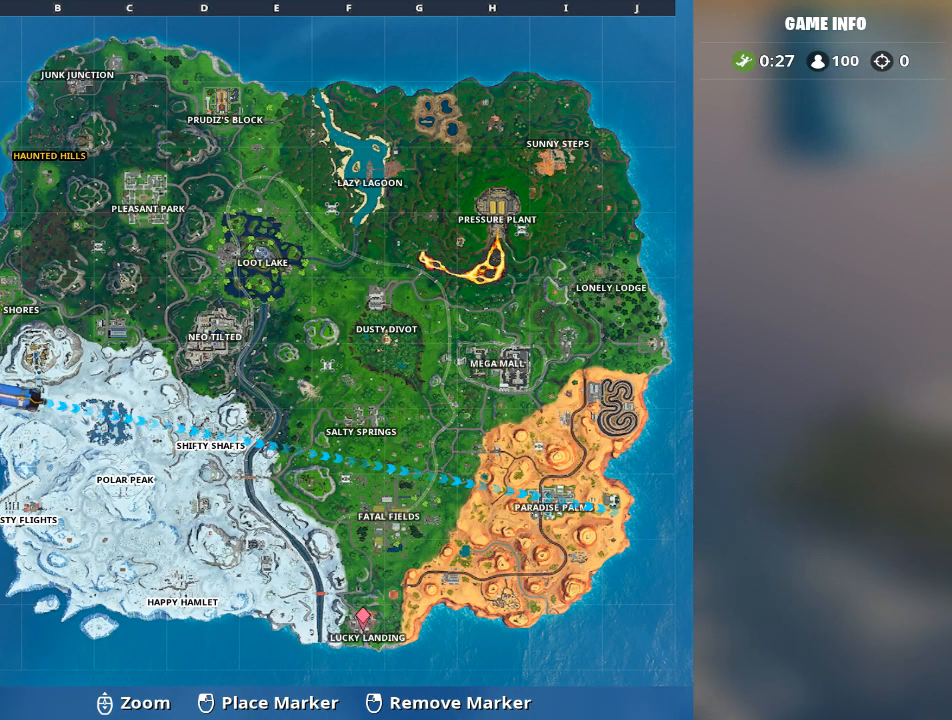
{"keys": [], "mouse": [], "mouse_move": "up", "events": []}
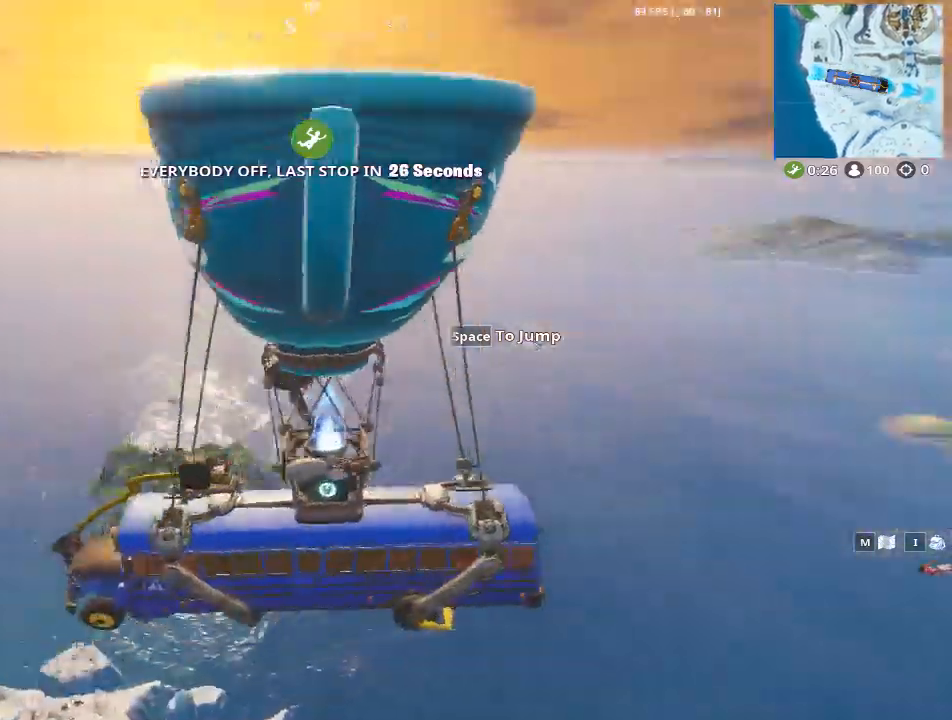
{"keys": [], "mouse": [], "mouse_move": "down-left", "events": []}
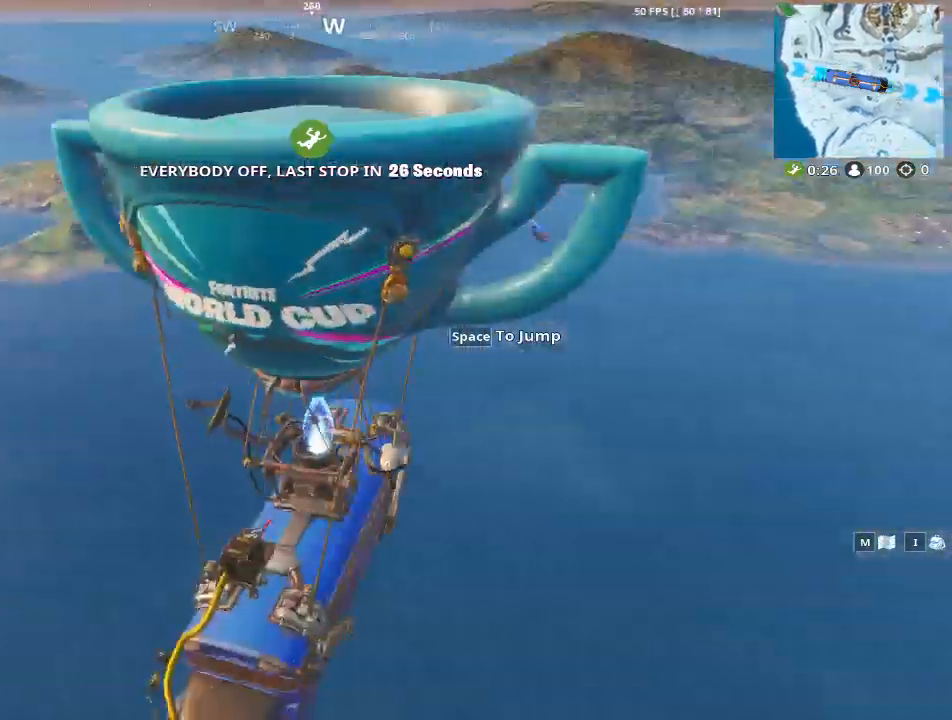
{"keys": [], "mouse": [], "mouse_move": "up", "events": []}
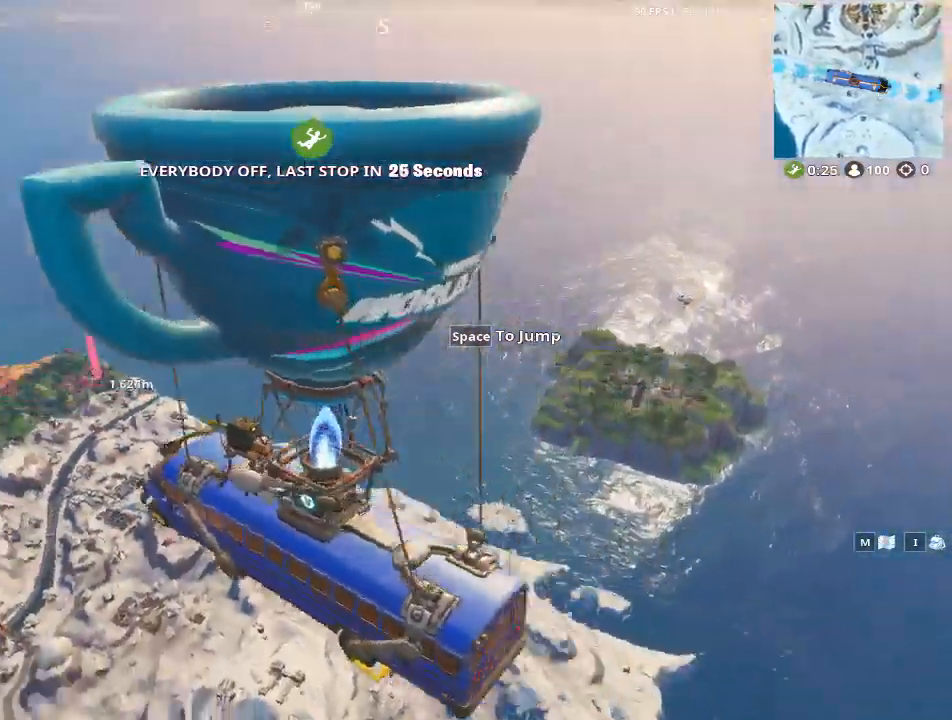
{"keys": [], "mouse": [], "mouse_move": "right", "events": []}
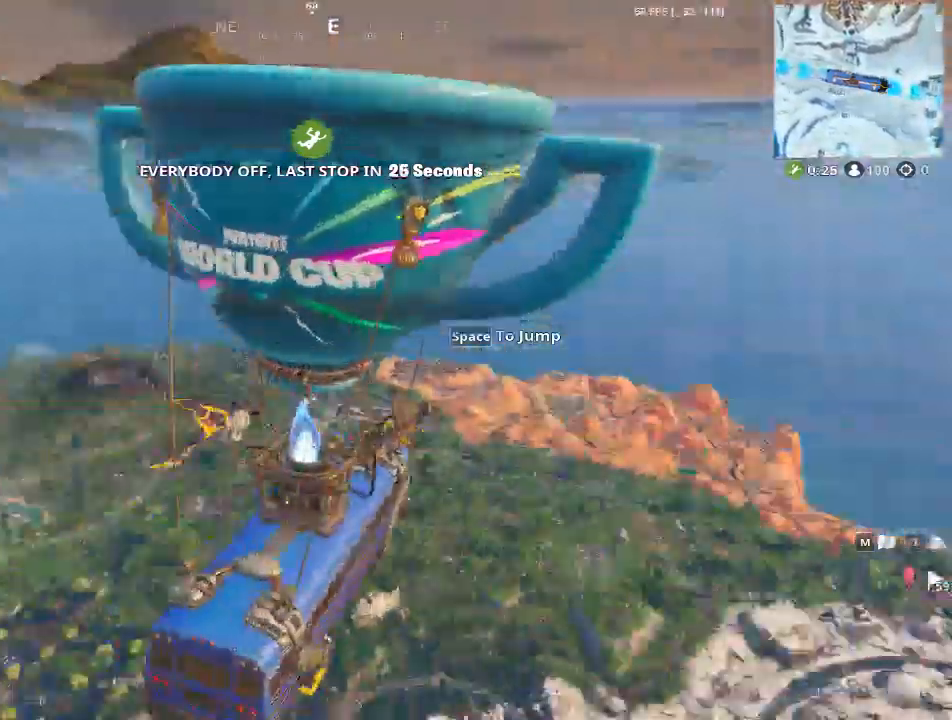
{"keys": [], "mouse": [], "mouse_move": "left", "events": []}